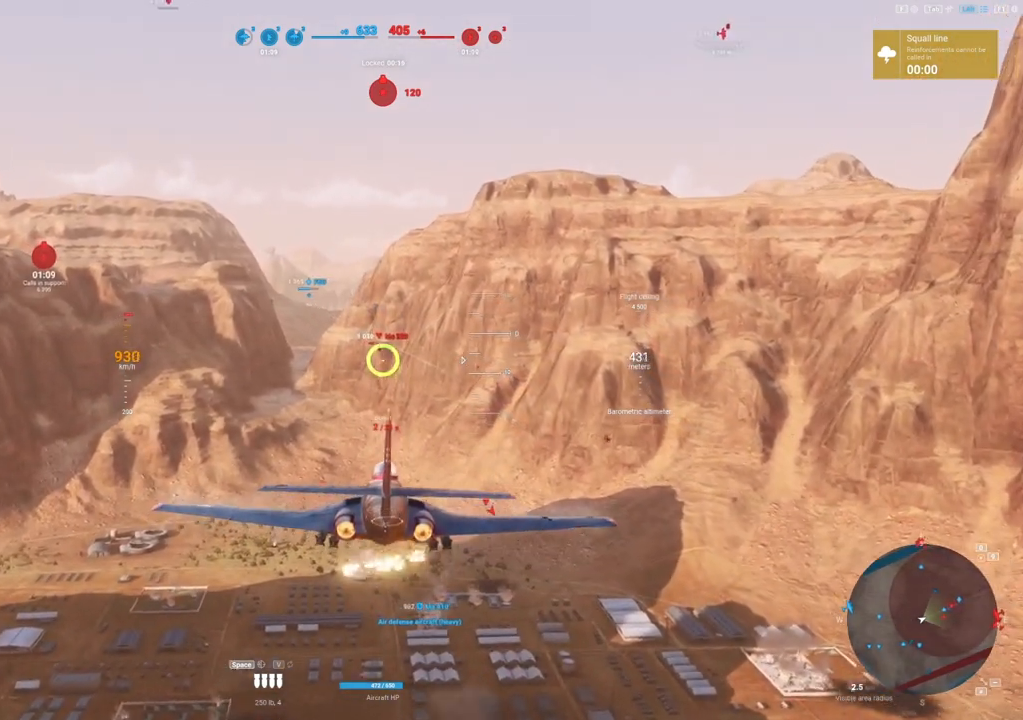
Gameplay with keyboard and mouse; each line is a JSON object with the keys and mouse buttons held at the frame after it. "events" lists presses ("down") and releases ("up") of "1", "2", "3", "4", "5", "a", "alt", "c", "caps_lock", "ctrl", "d", "e", "f", "g", "q", "r", "s", "shift", "space", "t", "tab", "v", "w", "x", "z", "mouse_left", "mouse_wheel" and "mouse_right" between this image and that frame as [ms after this image, input, new state], when the widget could be followed in between. "mouse_left", "mouse_wheel", "mouse_right" = the "left", "wheel", "right" buttons of the "mouse" list. No other keys are recorded. "wheel" means that the mouse wheel is clicked or scrolled. "mouse_move" is the direction in which the mouse moves at that frame (one of eight, or "still"), when it could be read.
{"keys": [], "mouse": [], "mouse_move": "still", "events": []}
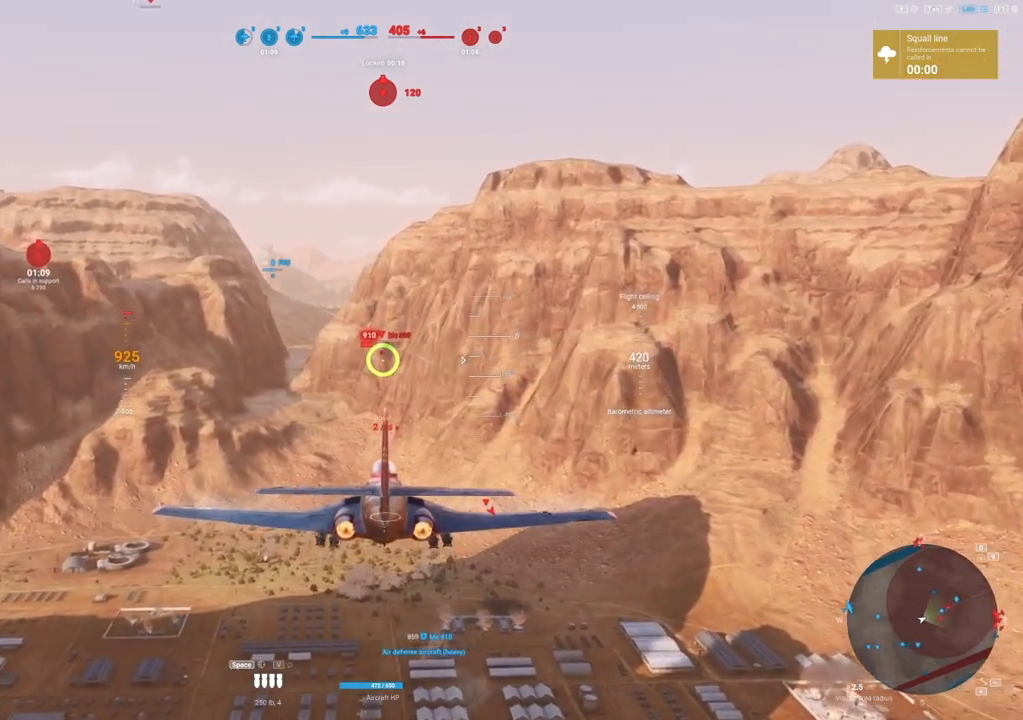
{"keys": [], "mouse": ["left"], "mouse_move": "still", "events": [[250, "mouse_left", "down"]]}
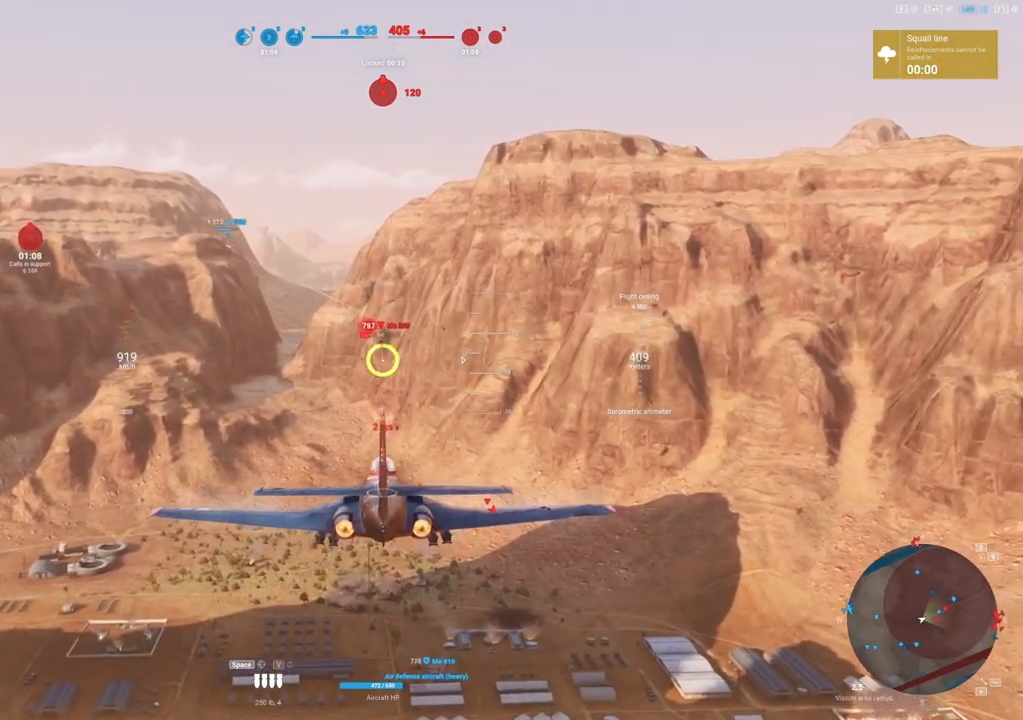
{"keys": [], "mouse": ["left"], "mouse_move": "still", "events": []}
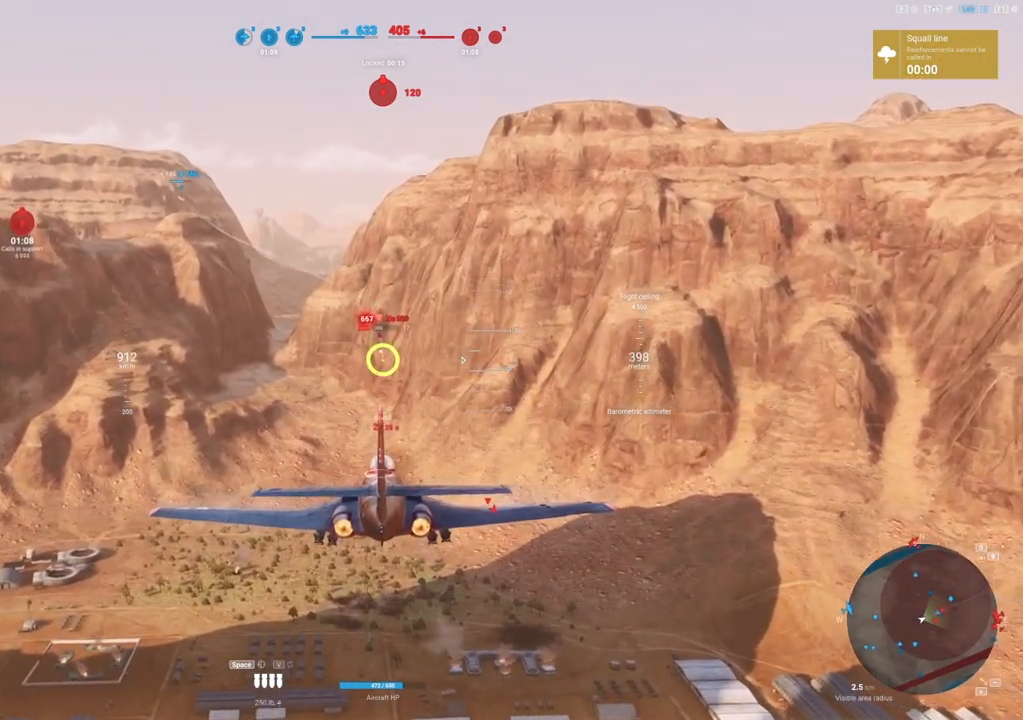
{"keys": ["a"], "mouse": ["left"], "mouse_move": "still", "events": [[433, "a", "down"]]}
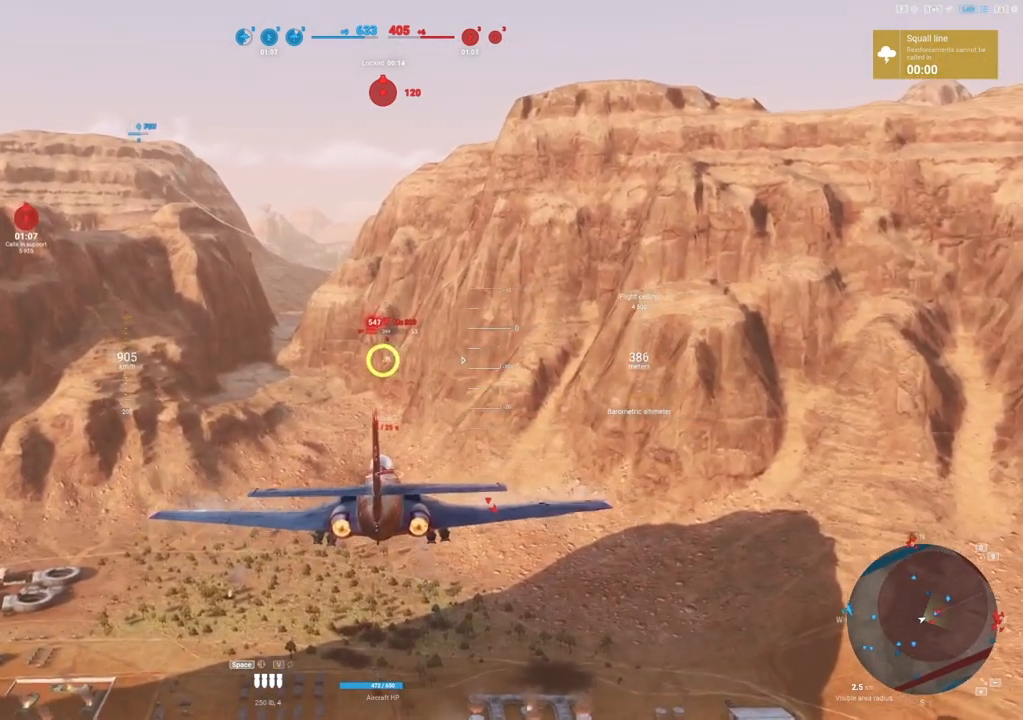
{"keys": [], "mouse": ["left"], "mouse_move": "still", "events": [[117, "a", "up"]]}
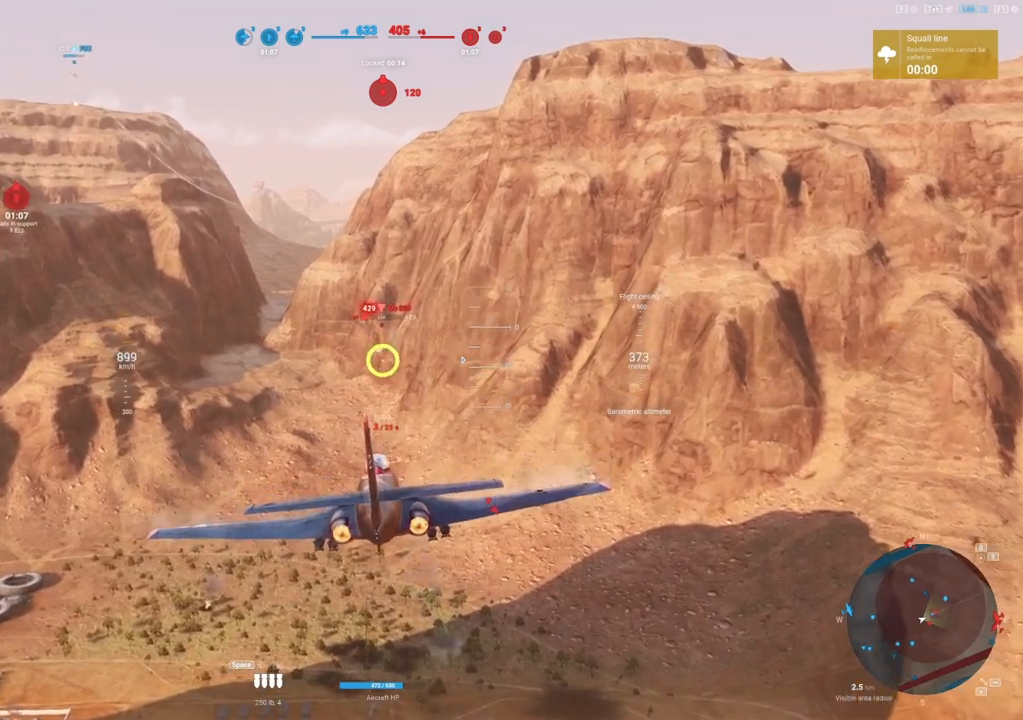
{"keys": [], "mouse": ["left"], "mouse_move": "still", "events": [[183, "a", "down"], [367, "a", "up"]]}
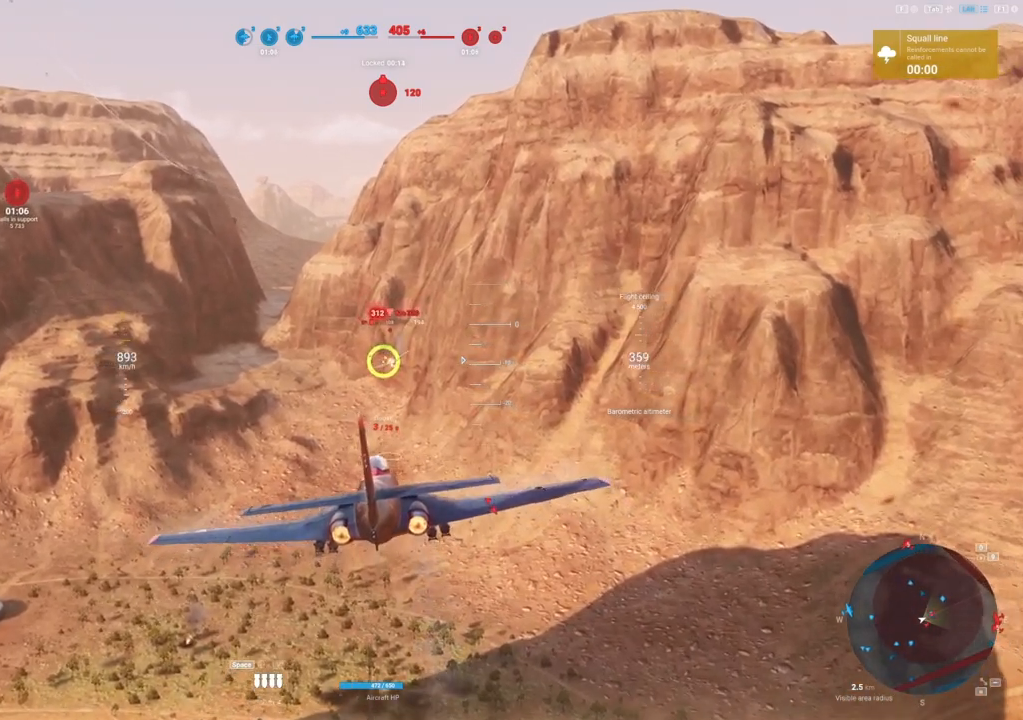
{"keys": [], "mouse": ["left"], "mouse_move": "down", "events": []}
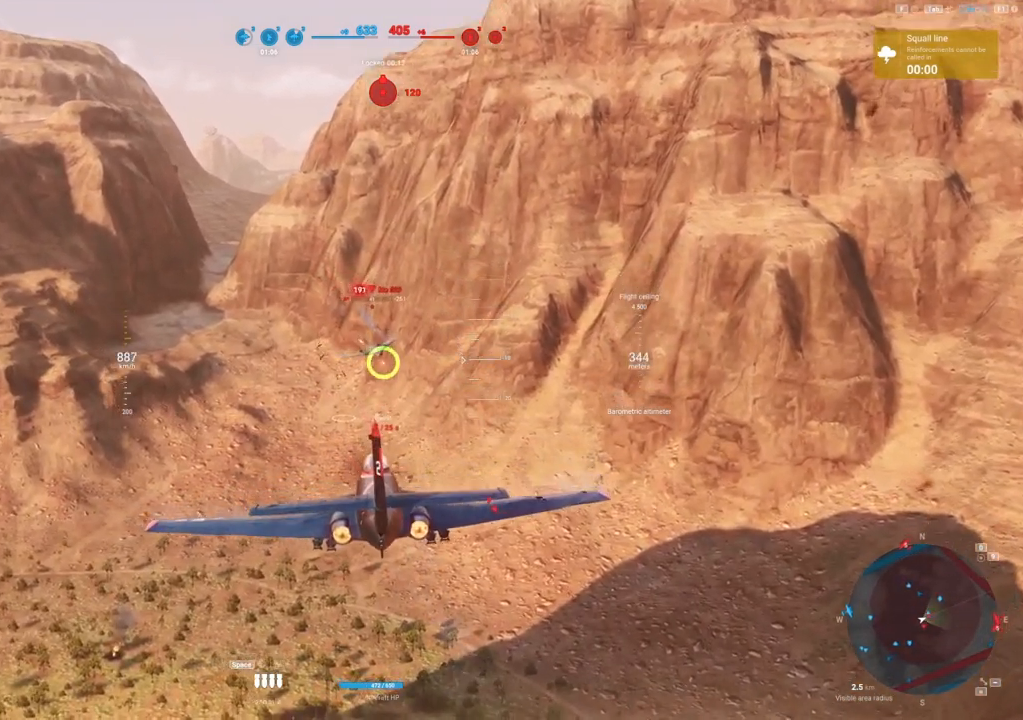
{"keys": ["a"], "mouse": ["left"], "mouse_move": "still", "events": [[483, "a", "down"]]}
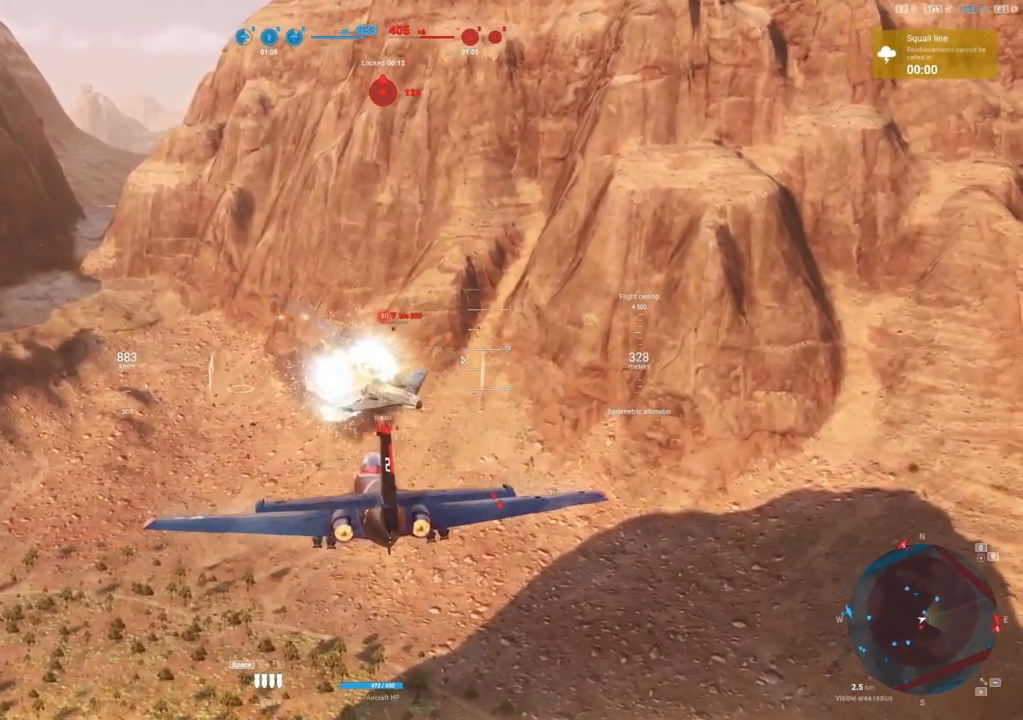
{"keys": [], "mouse": [], "mouse_move": "up-left", "events": [[100, "mouse_left", "up"], [433, "a", "up"]]}
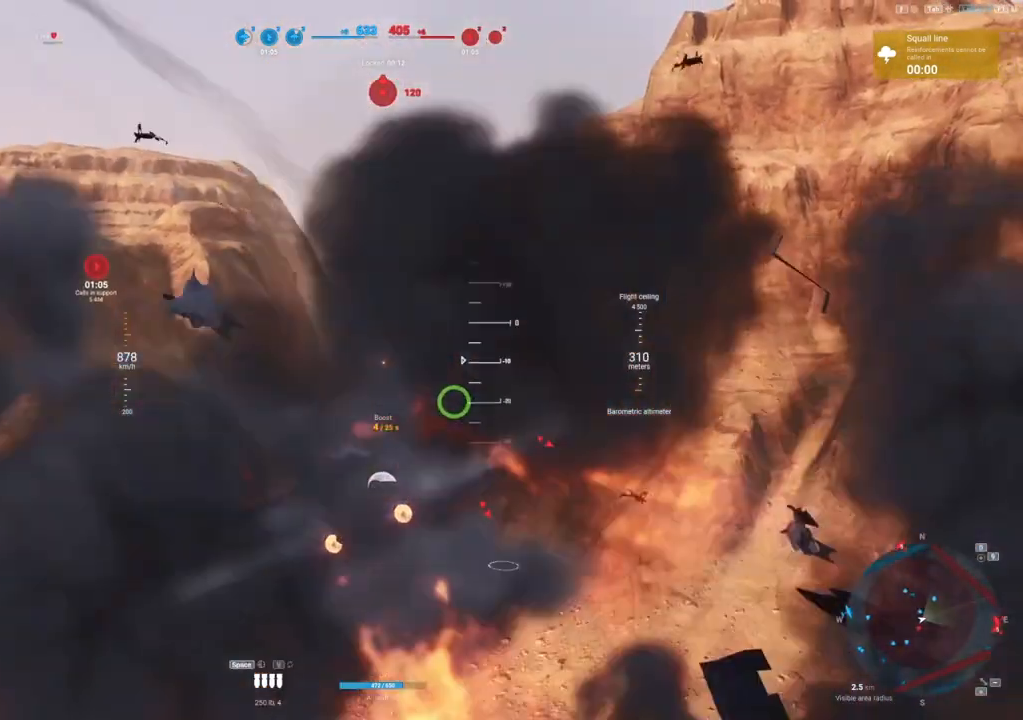
{"keys": ["shift"], "mouse": [], "mouse_move": "still", "events": [[433, "shift", "down"]]}
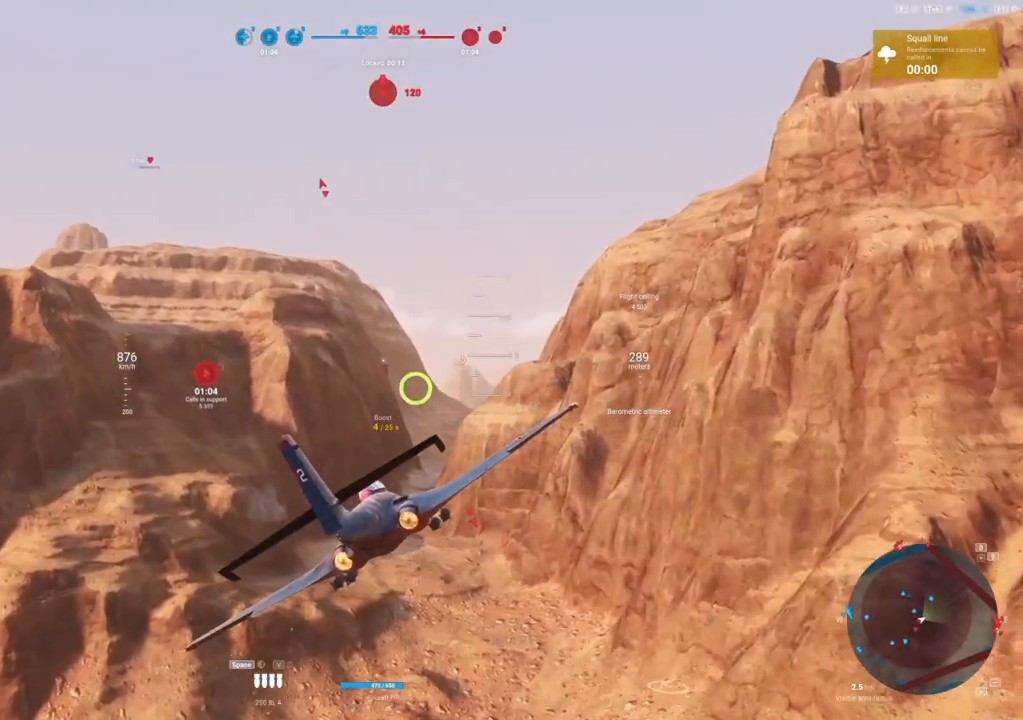
{"keys": ["shift"], "mouse": [], "mouse_move": "left", "events": []}
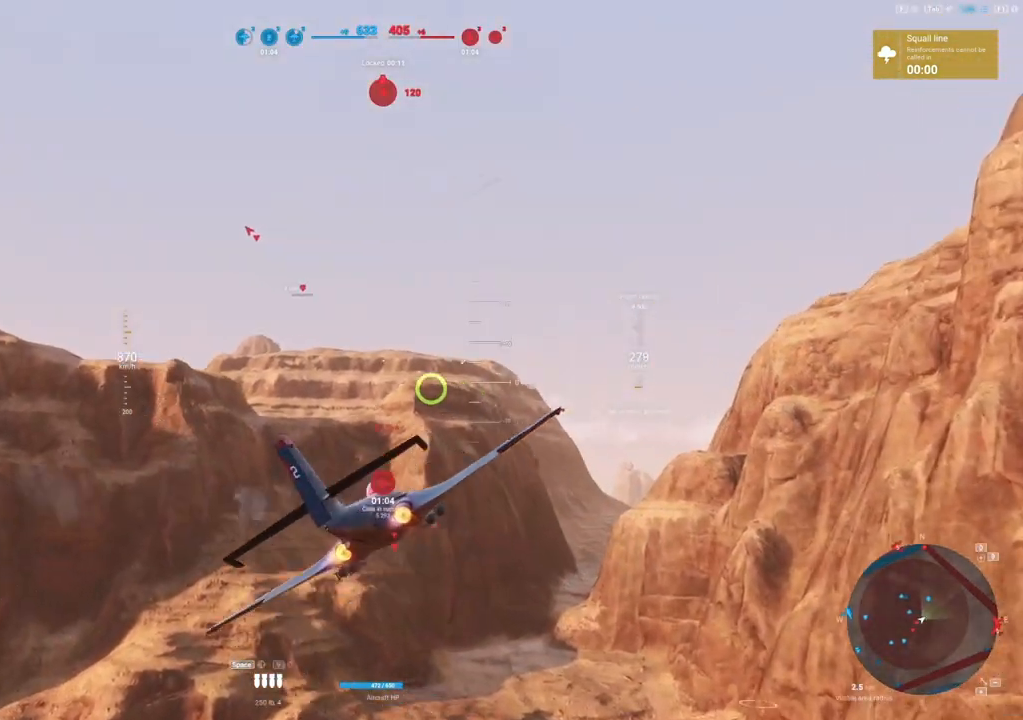
{"keys": ["shift"], "mouse": [], "mouse_move": "left", "events": []}
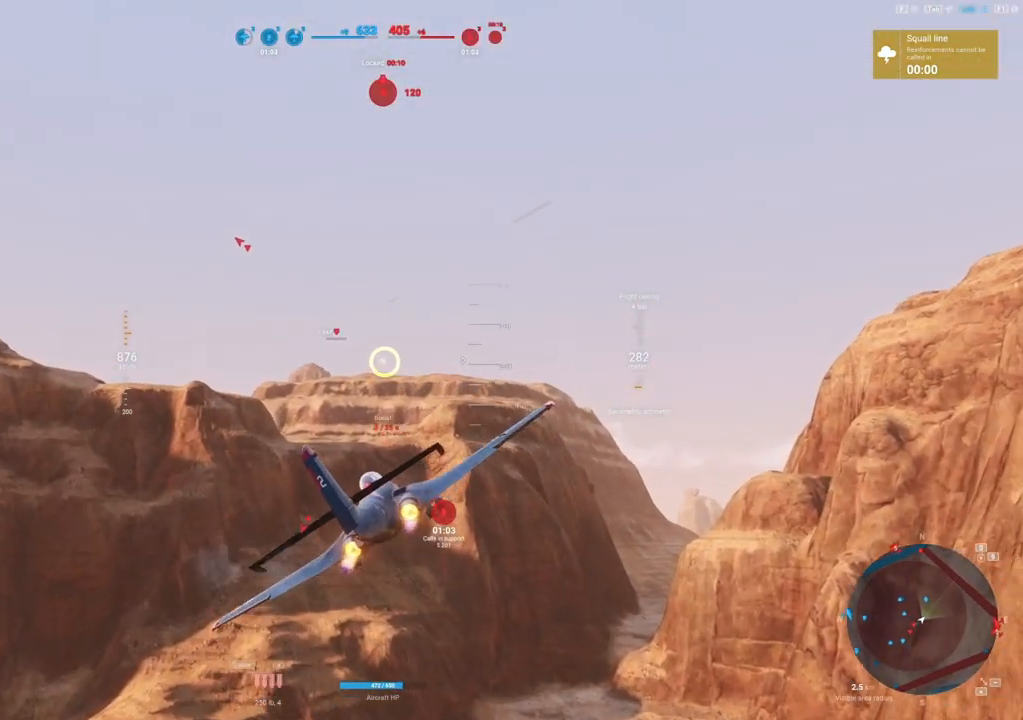
{"keys": ["shift", "tab"], "mouse": [], "mouse_move": "still", "events": [[200, "d", "down"], [350, "d", "up"], [400, "tab", "down"]]}
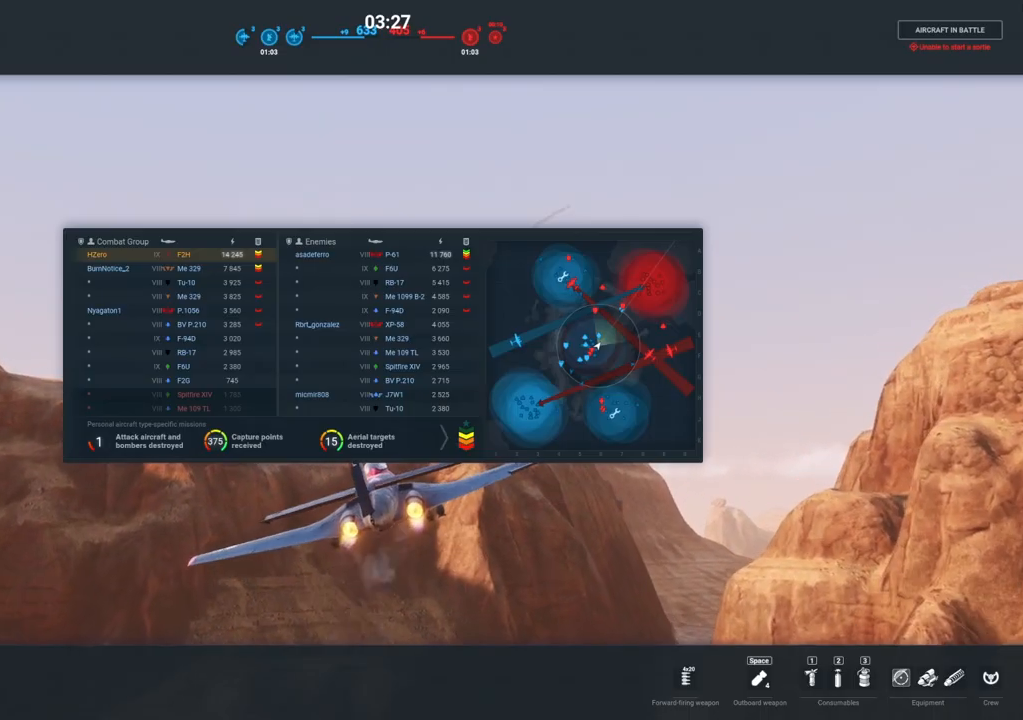
{"keys": ["shift", "tab"], "mouse": [], "mouse_move": "still", "events": []}
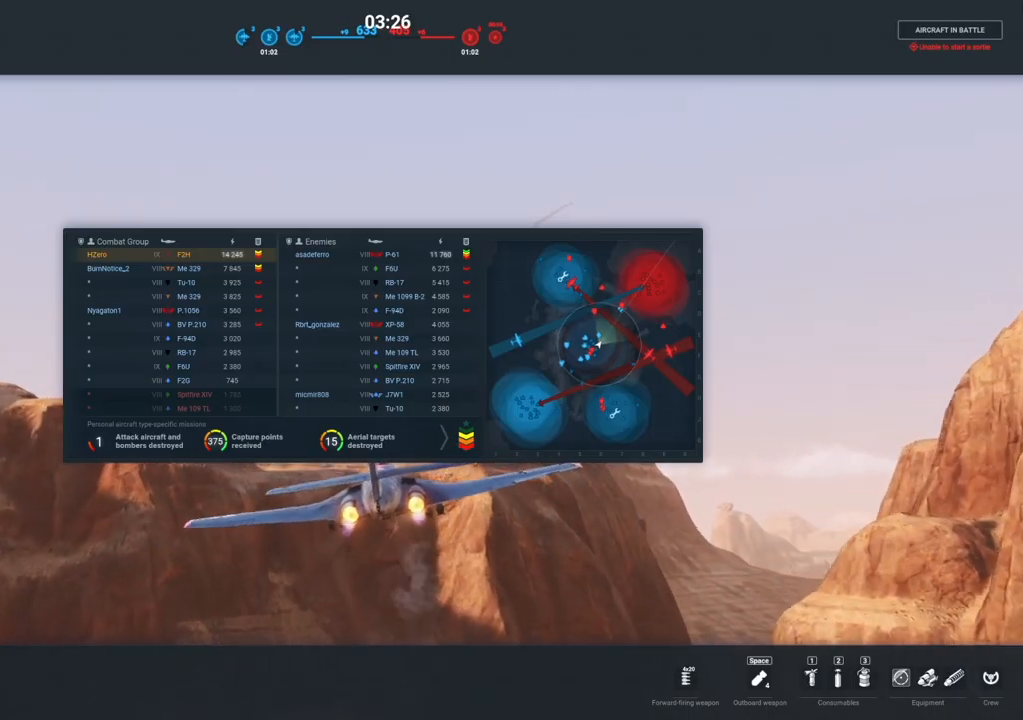
{"keys": ["shift", "tab"], "mouse": [], "mouse_move": "still", "events": []}
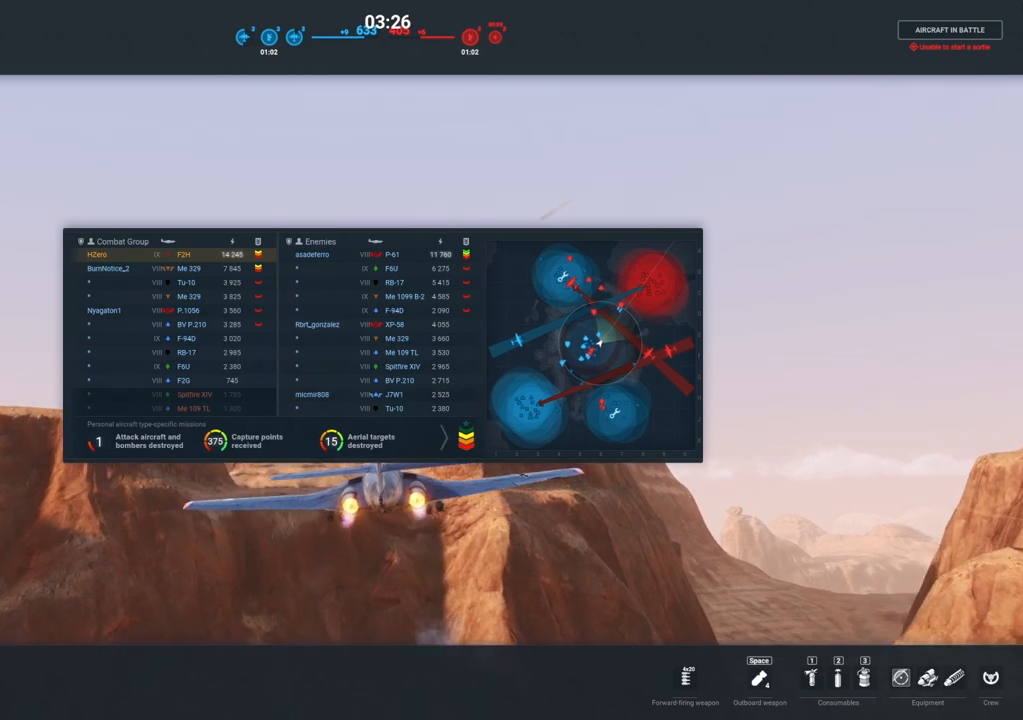
{"keys": ["shift", "tab"], "mouse": [], "mouse_move": "still", "events": []}
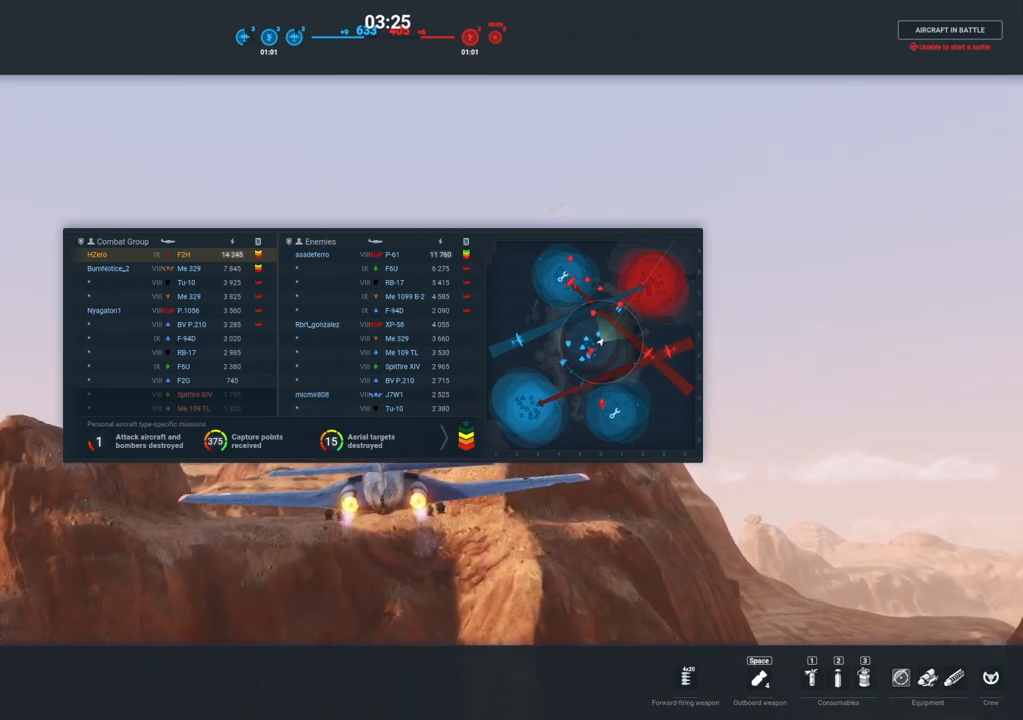
{"keys": ["shift"], "mouse": [], "mouse_move": "still", "events": [[133, "tab", "up"]]}
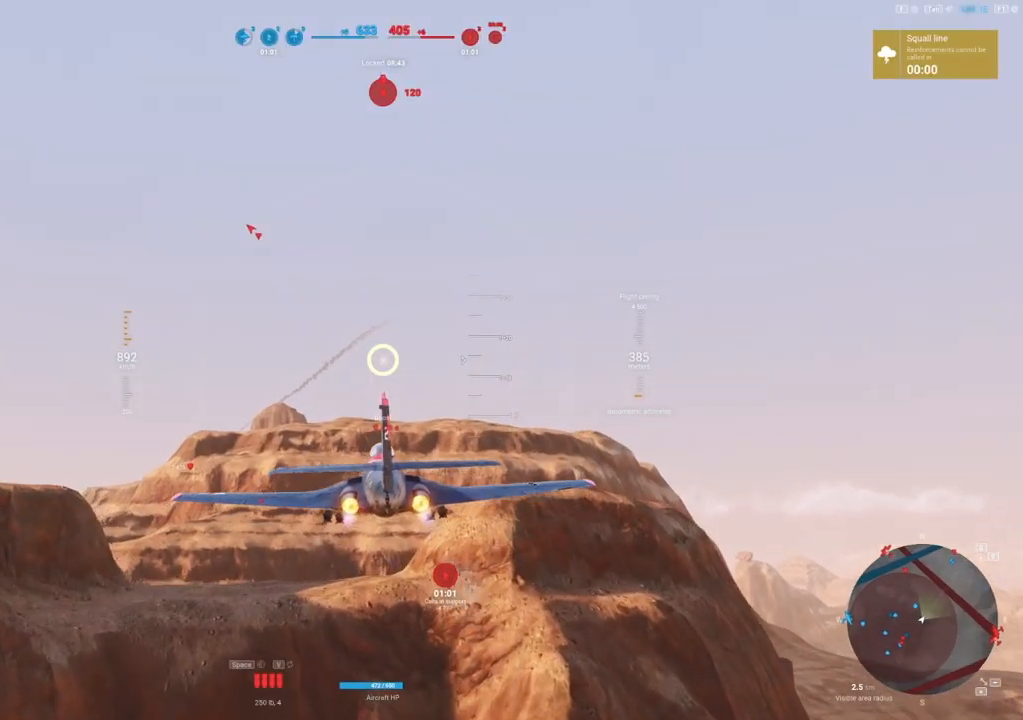
{"keys": ["shift"], "mouse": [], "mouse_move": "still", "events": []}
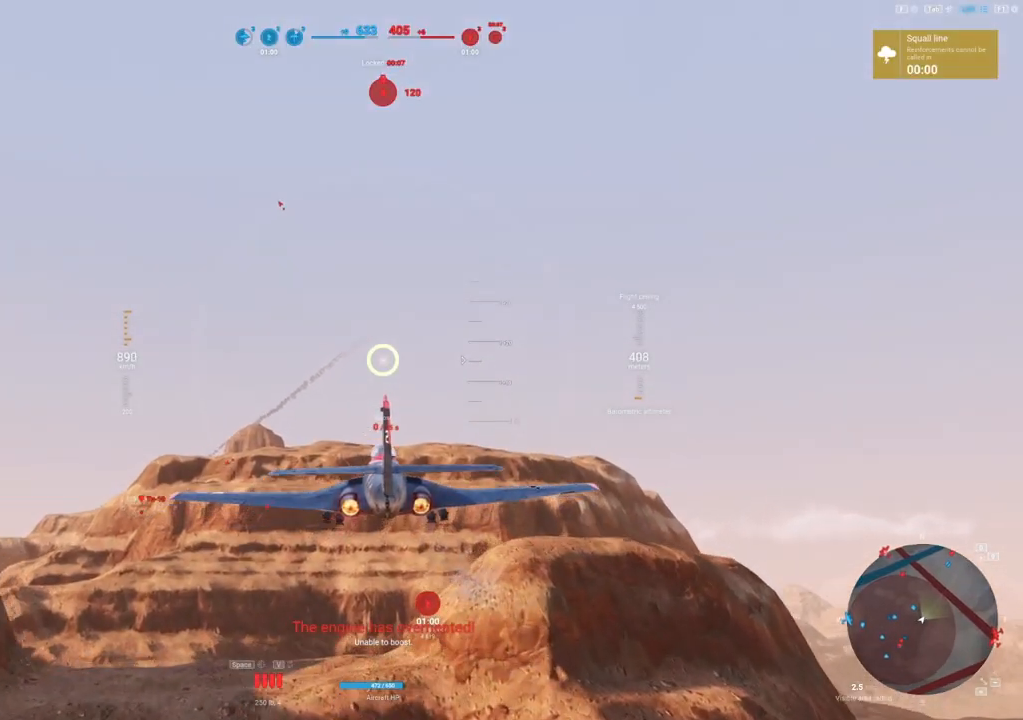
{"keys": ["shift"], "mouse": [], "mouse_move": "still", "events": []}
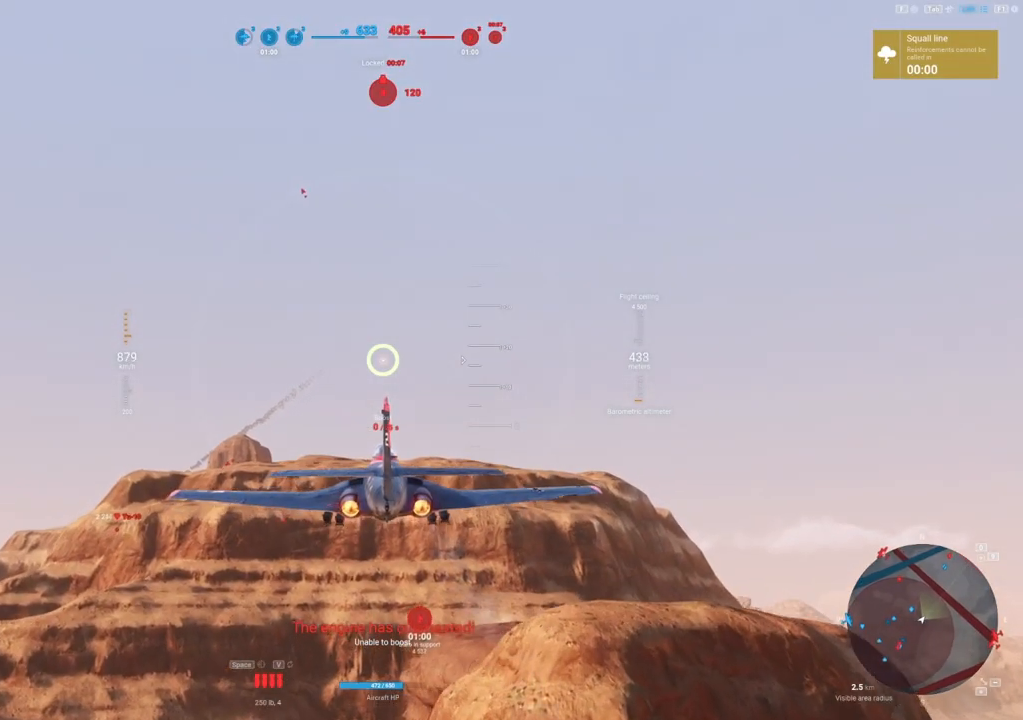
{"keys": [], "mouse": [], "mouse_move": "still", "events": [[183, "shift", "up"]]}
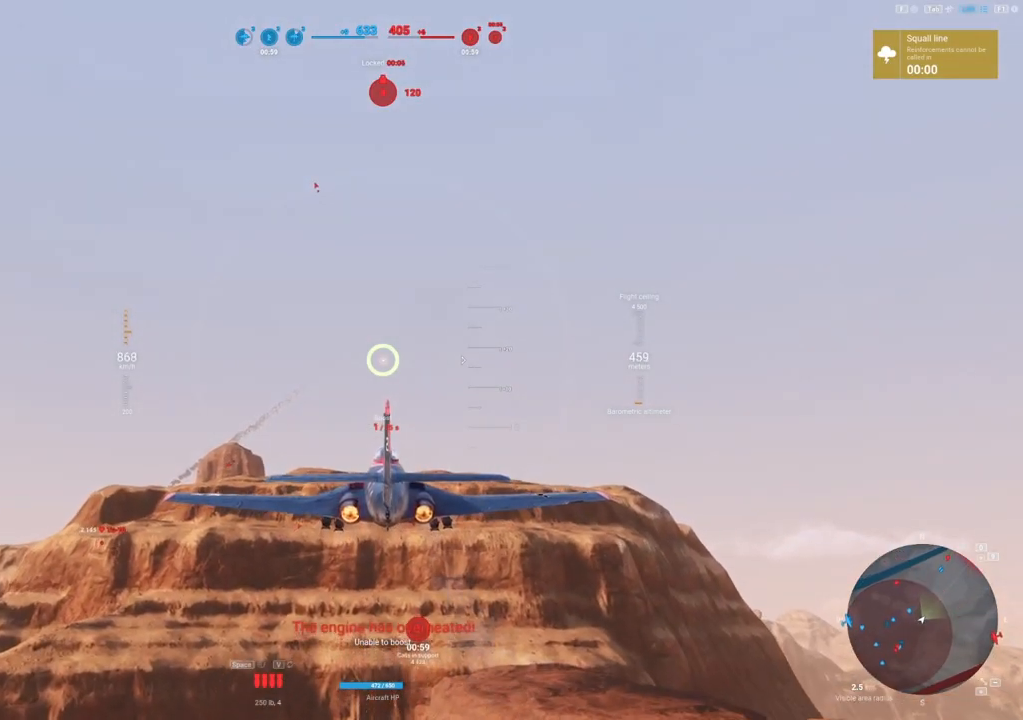
{"keys": [], "mouse": ["right"], "mouse_move": "still", "events": [[100, "mouse_right", "down"]]}
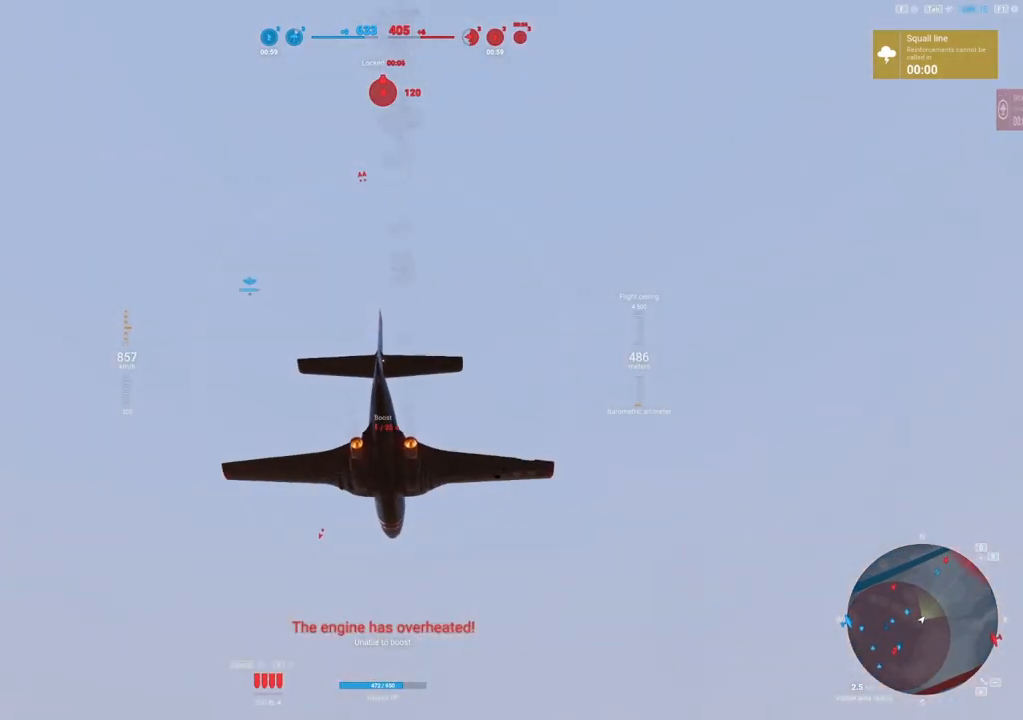
{"keys": [], "mouse": ["right"], "mouse_move": "still", "events": []}
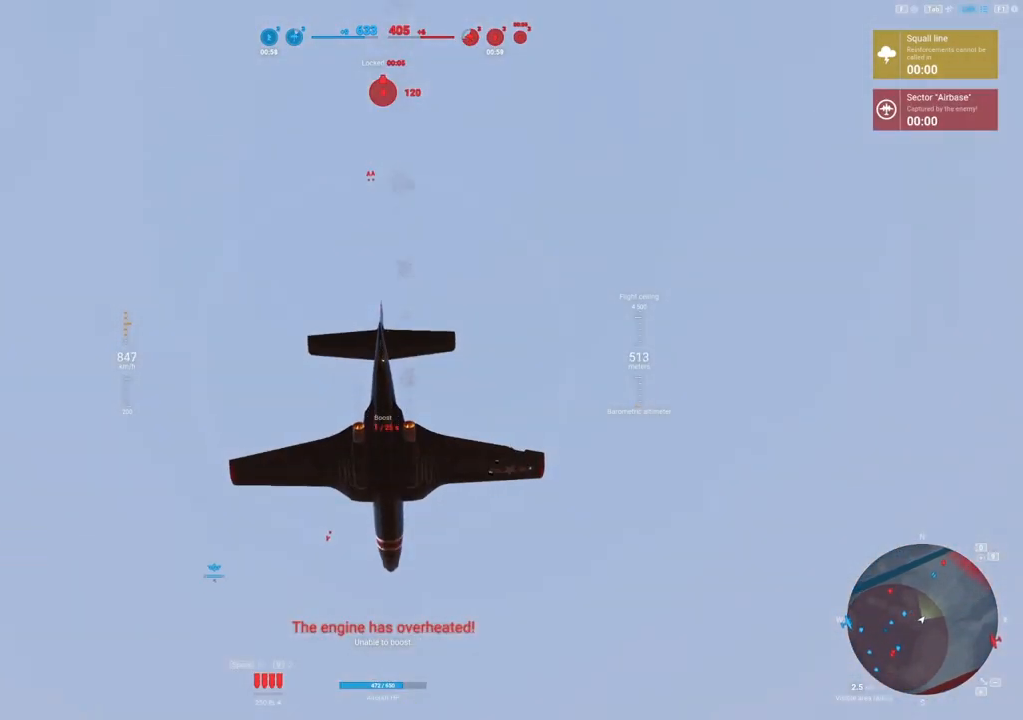
{"keys": [], "mouse": [], "mouse_move": "down", "events": [[400, "mouse_right", "up"]]}
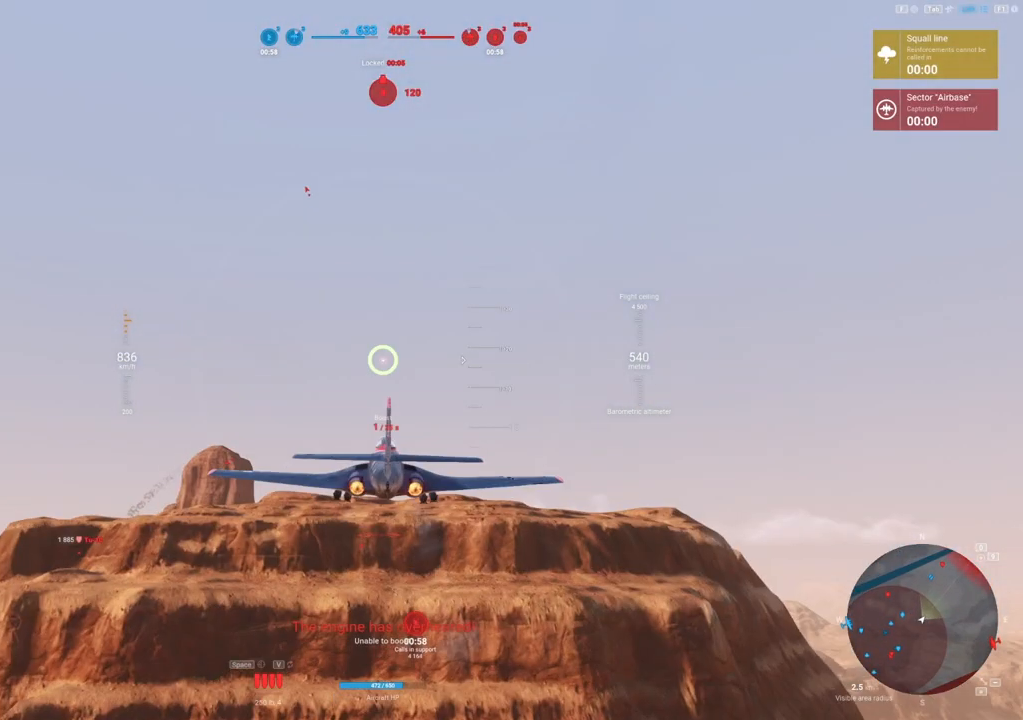
{"keys": [], "mouse": [], "mouse_move": "still", "events": []}
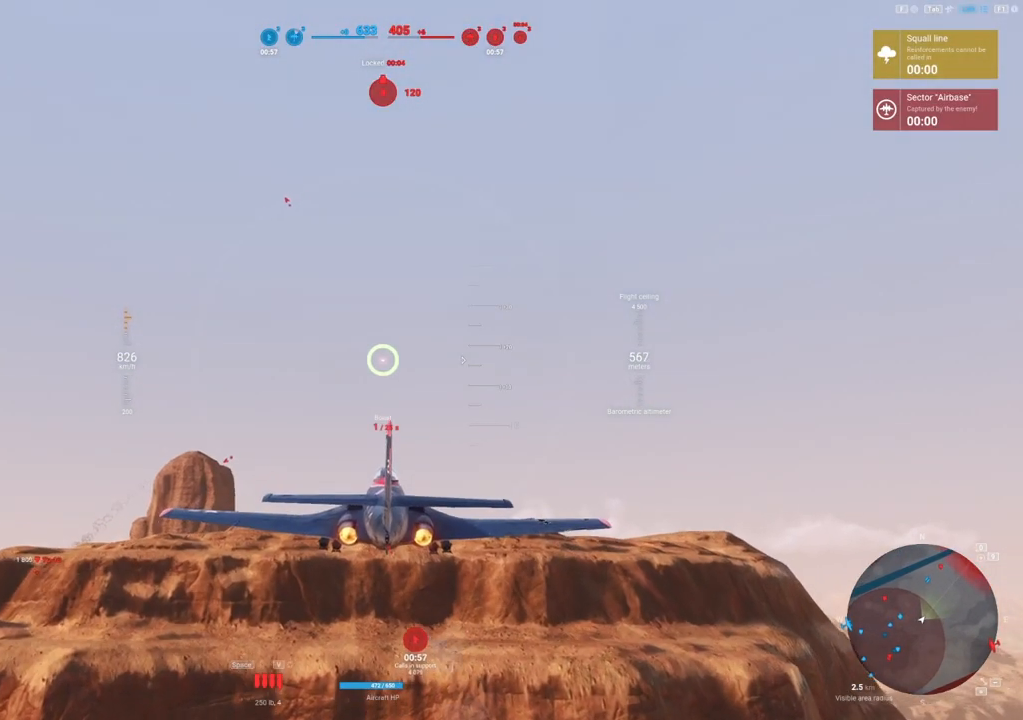
{"keys": [], "mouse": [], "mouse_move": "still", "events": []}